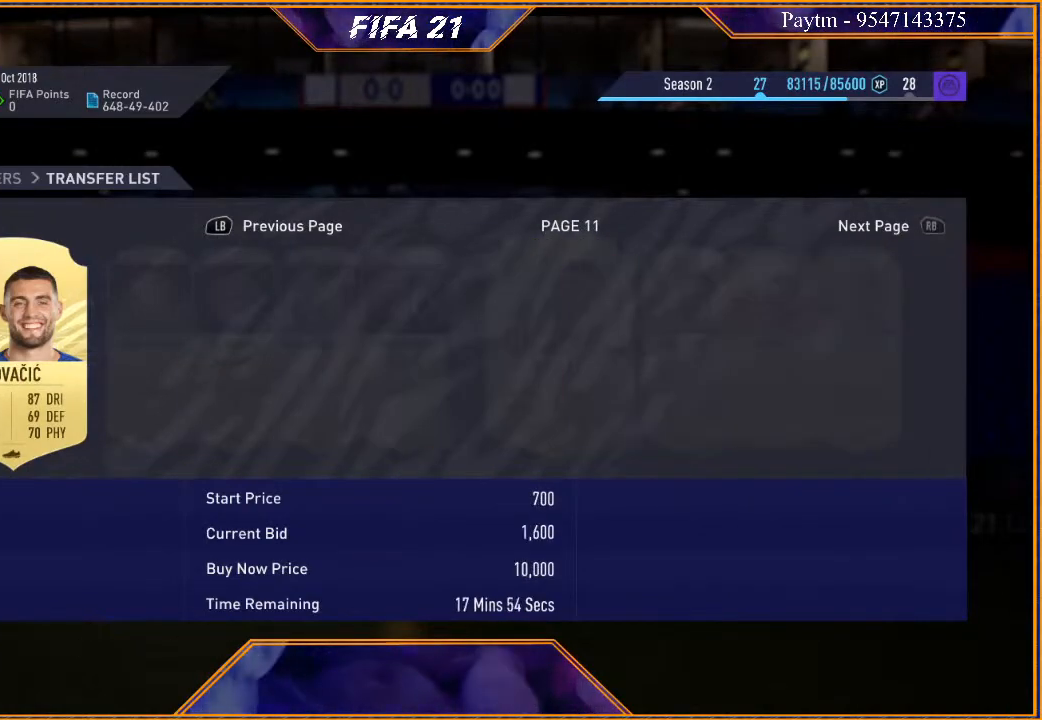
Gameplay with a controller (Xbox layout); each line is a JSON object with the inputs held at the frame after it. "events" lists button and stick changes between this image and that frame as [ms after this image, input, new state], when the widget could be followed in between. Not read: L3.
{"buttons": [], "left_stick": "right", "right_stick": "center", "events": []}
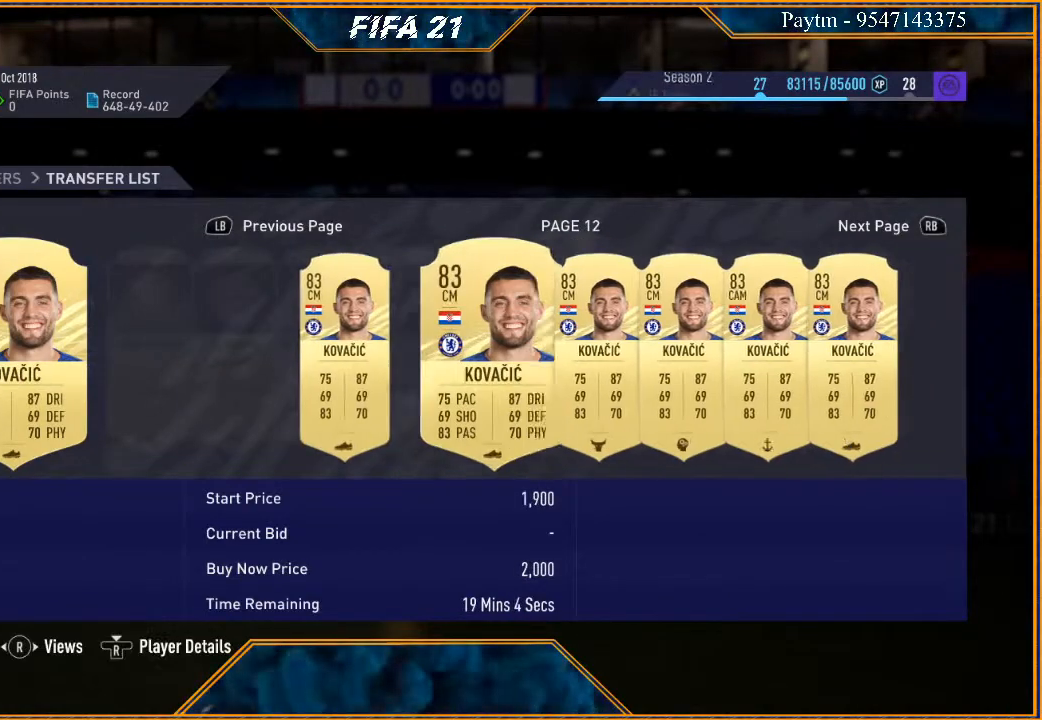
{"buttons": [], "left_stick": "right", "right_stick": "center", "events": []}
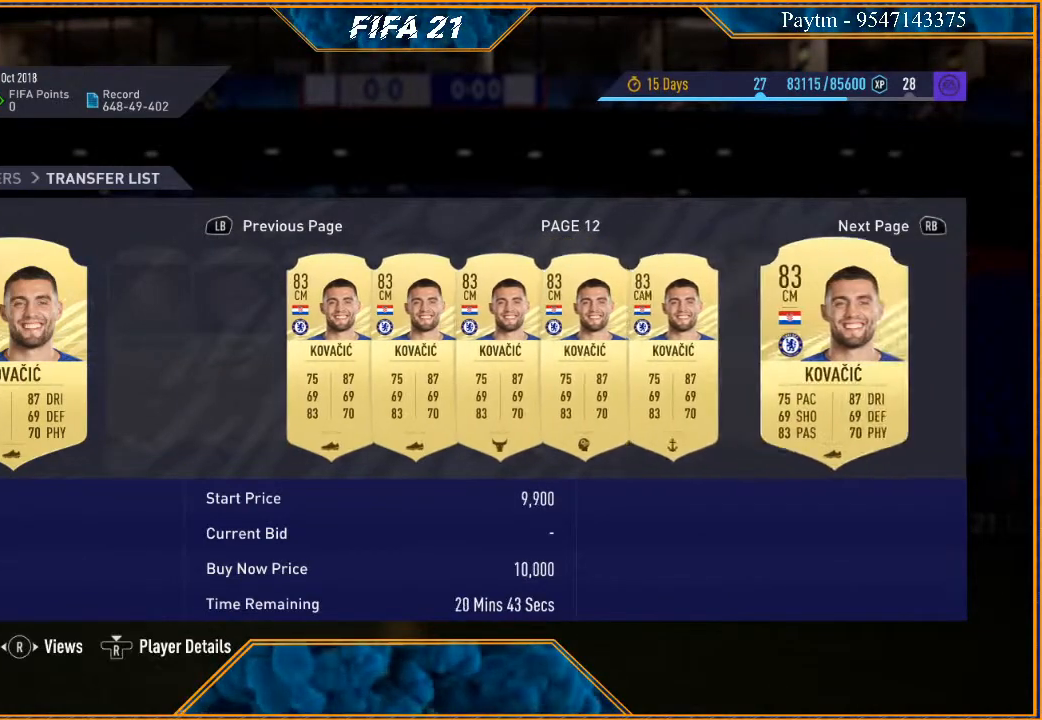
{"buttons": [], "left_stick": "right", "right_stick": "center", "events": []}
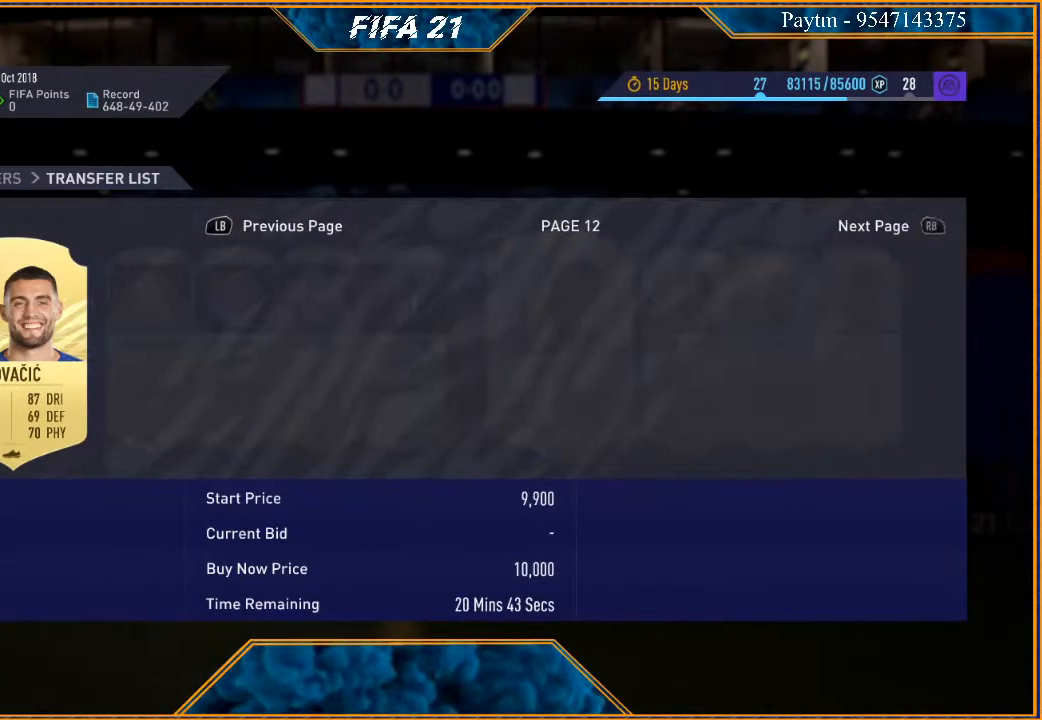
{"buttons": [], "left_stick": "right", "right_stick": "center", "events": []}
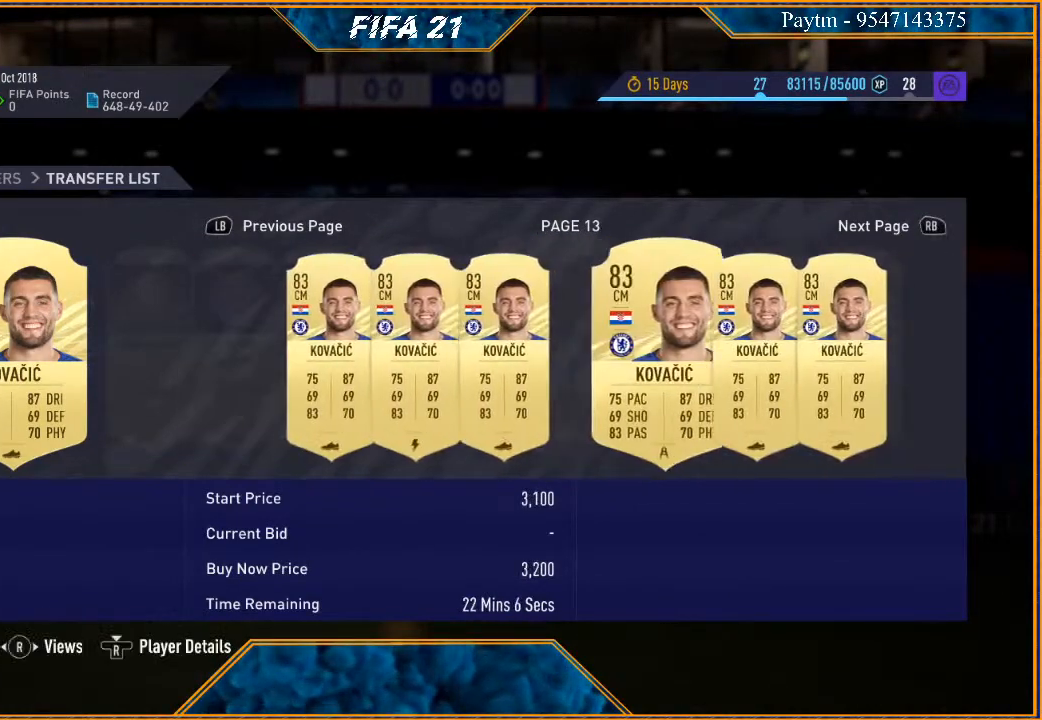
{"buttons": [], "left_stick": "right", "right_stick": "center", "events": []}
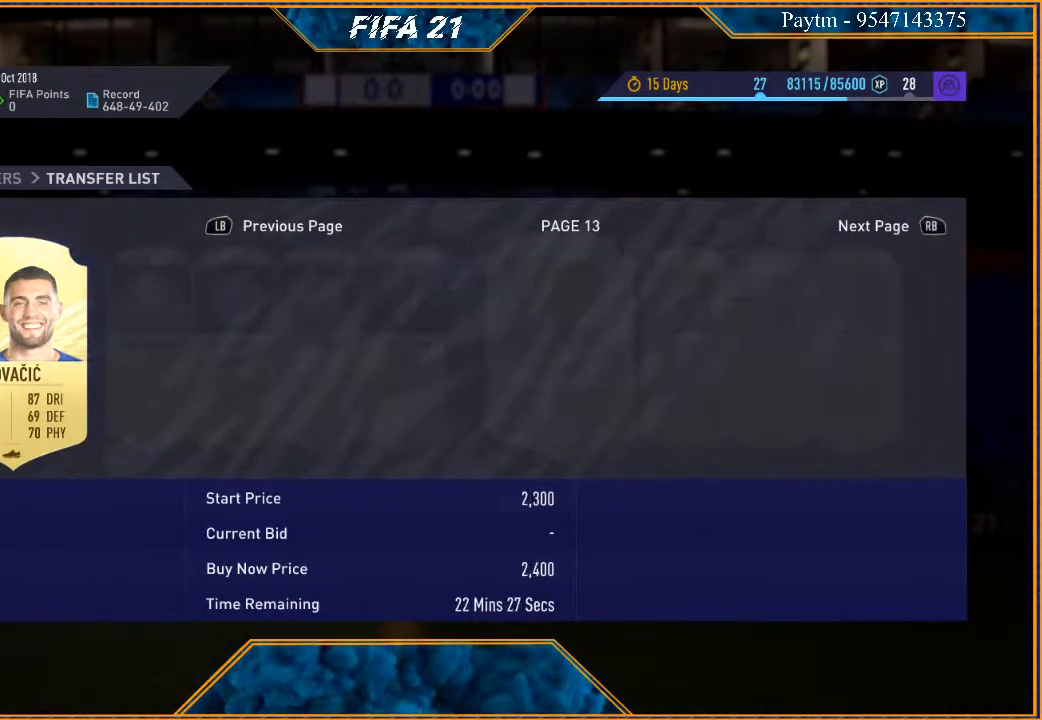
{"buttons": [], "left_stick": "right", "right_stick": "center", "events": []}
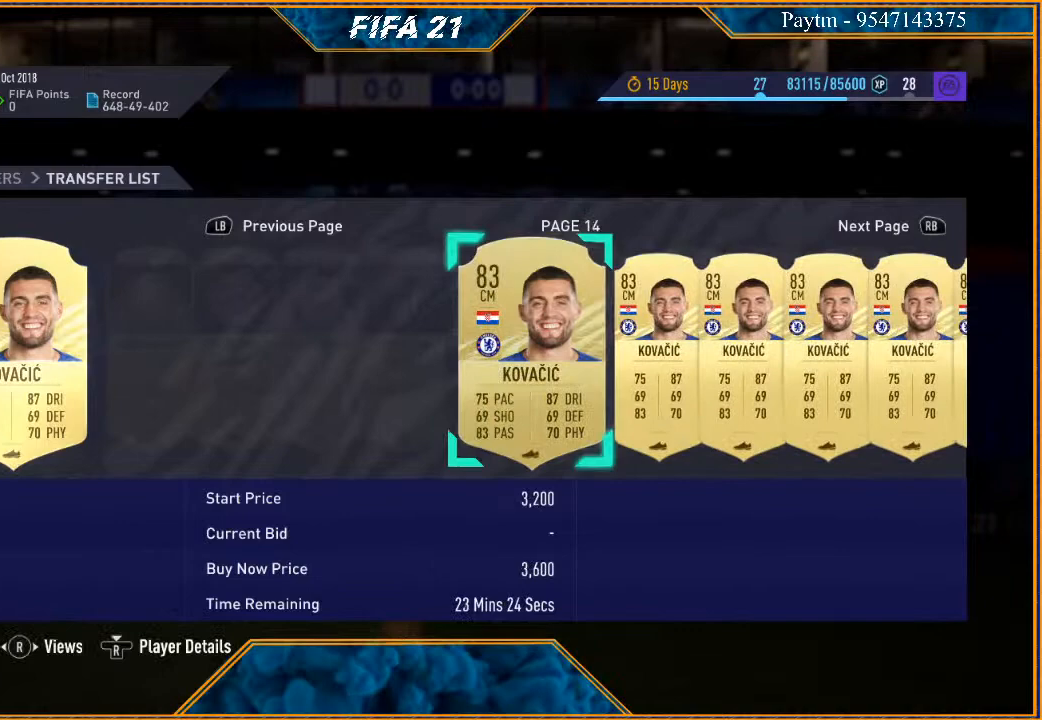
{"buttons": [], "left_stick": "right", "right_stick": "center", "events": []}
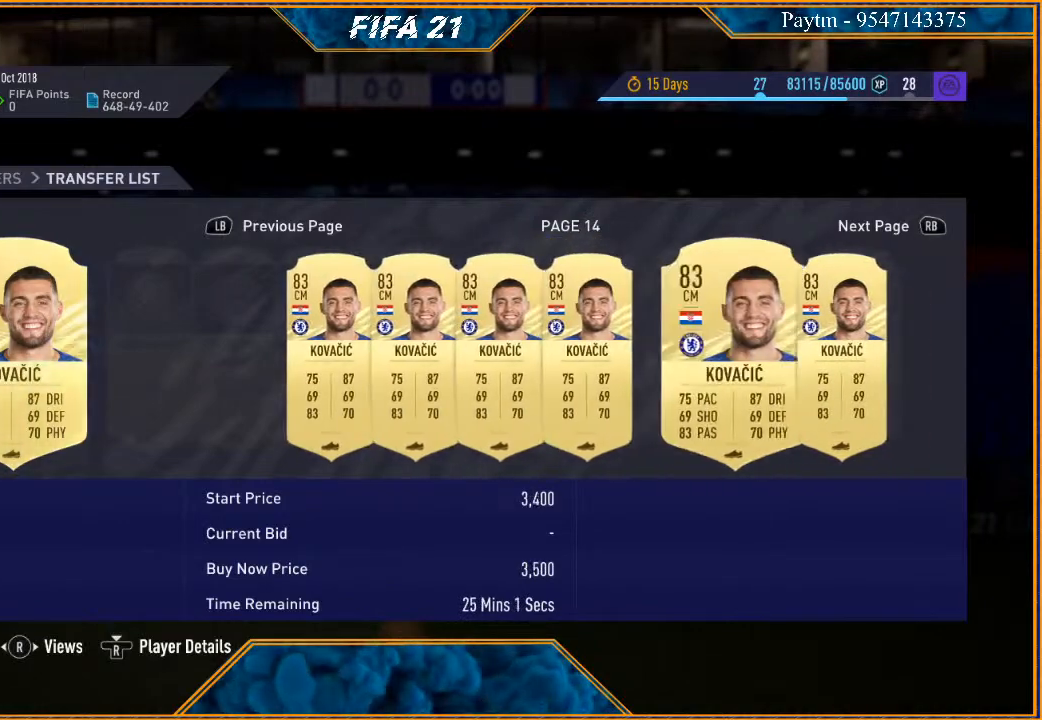
{"buttons": [], "left_stick": "right", "right_stick": "center", "events": []}
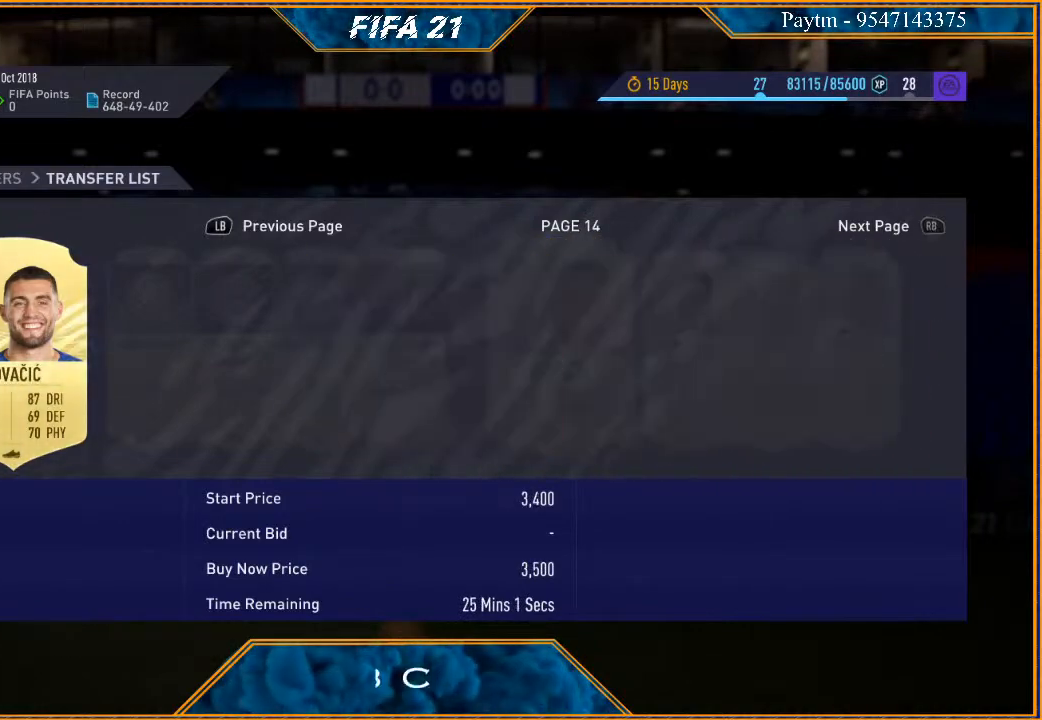
{"buttons": [], "left_stick": "right", "right_stick": "center", "events": []}
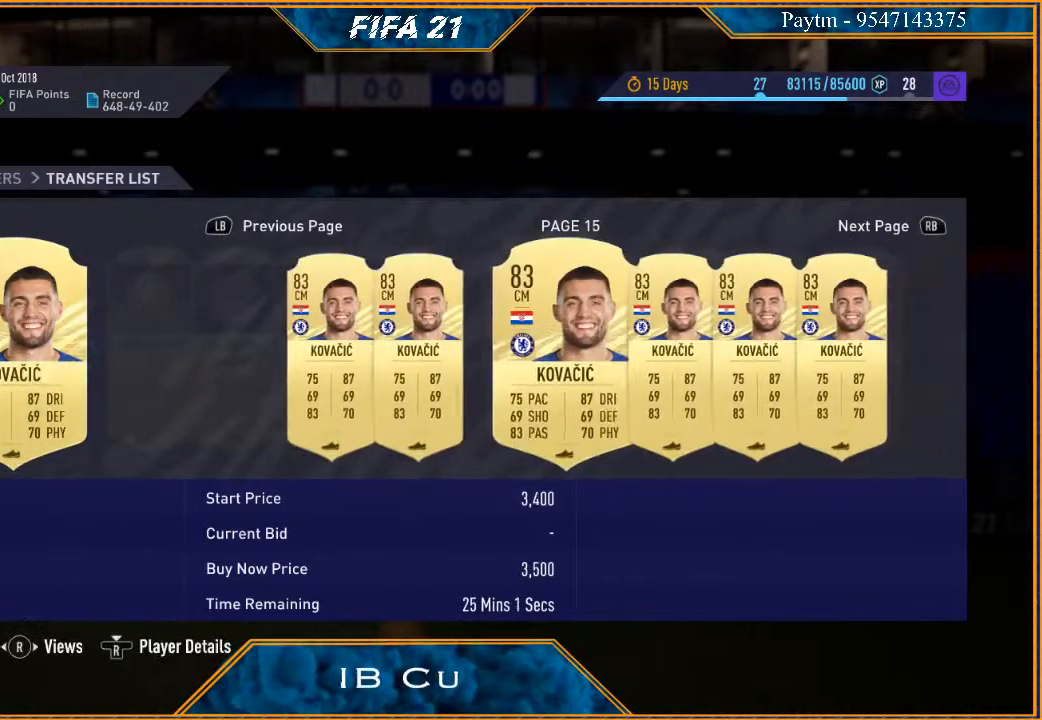
{"buttons": [], "left_stick": "right", "right_stick": "center", "events": []}
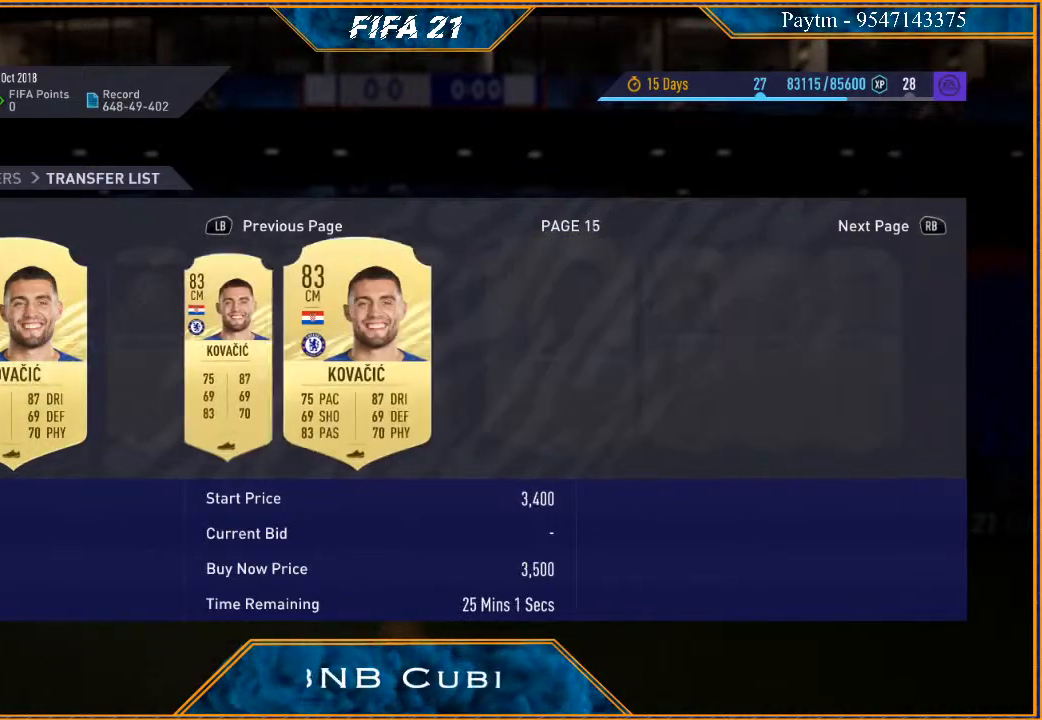
{"buttons": [], "left_stick": "right", "right_stick": "center", "events": []}
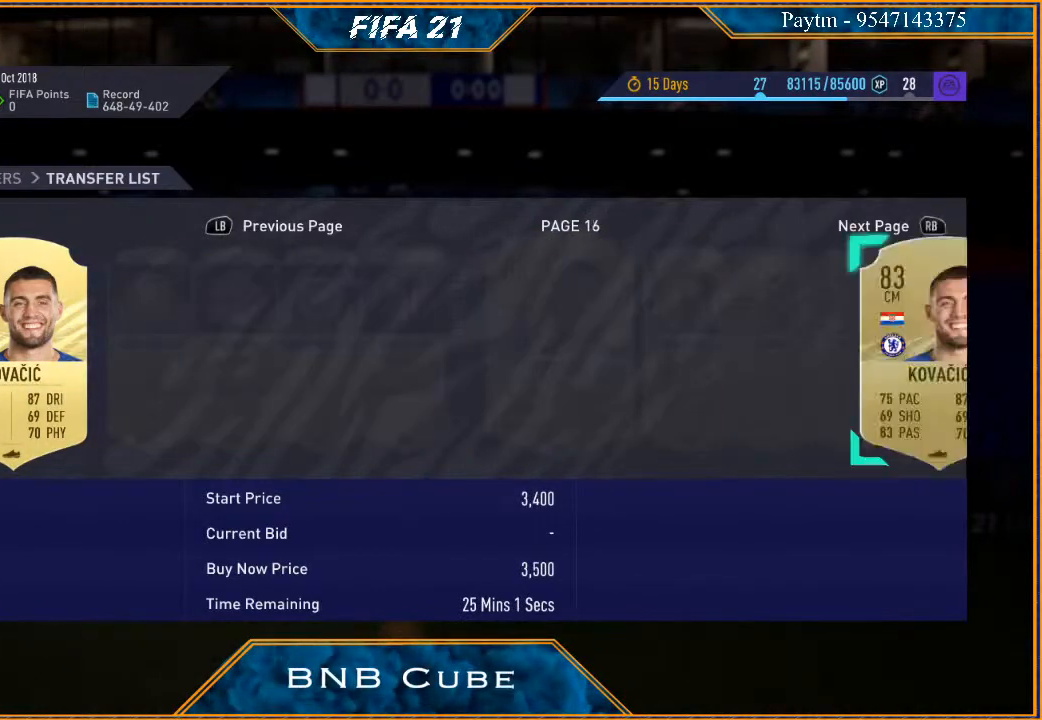
{"buttons": [], "left_stick": "right", "right_stick": "center", "events": []}
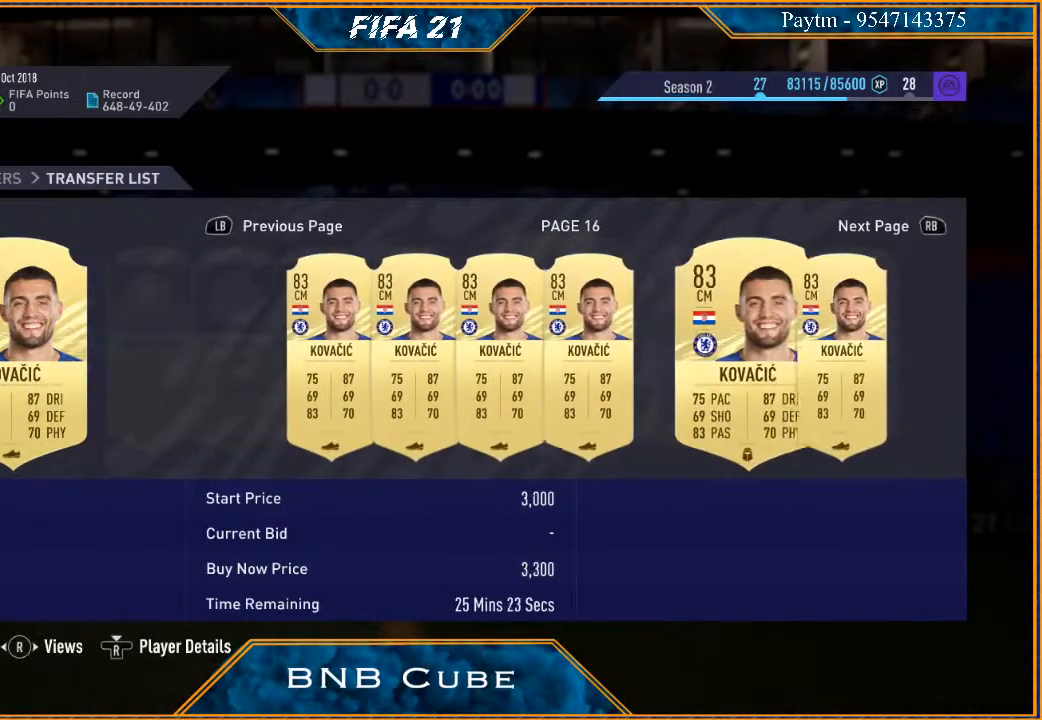
{"buttons": [], "left_stick": "right", "right_stick": "center", "events": []}
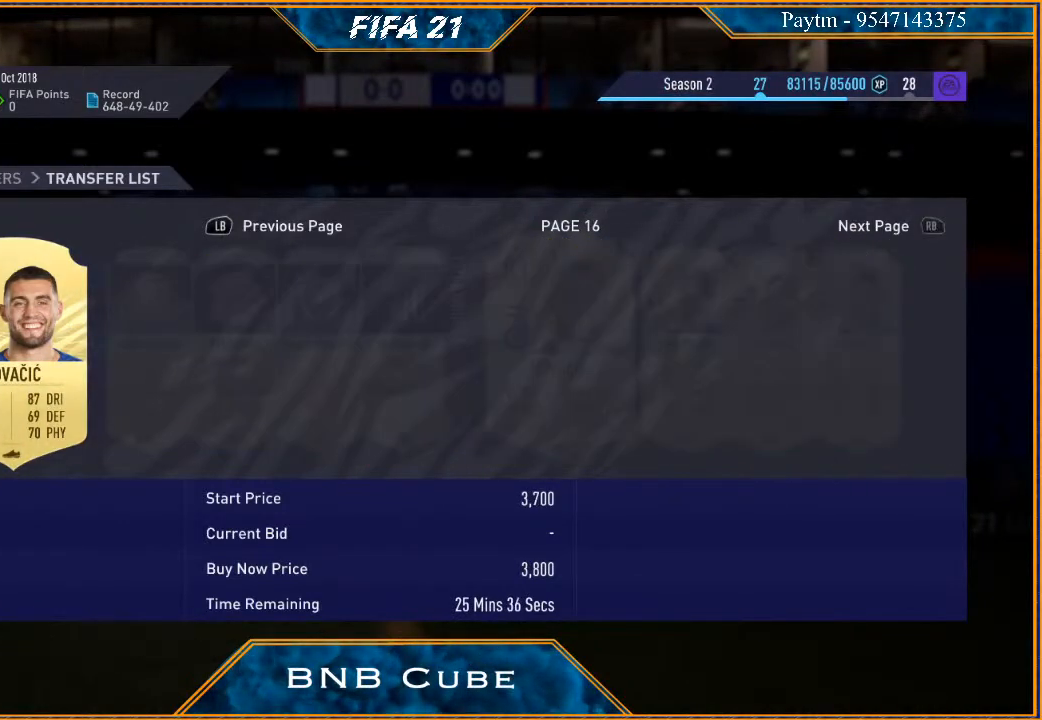
{"buttons": [], "left_stick": "right", "right_stick": "center", "events": []}
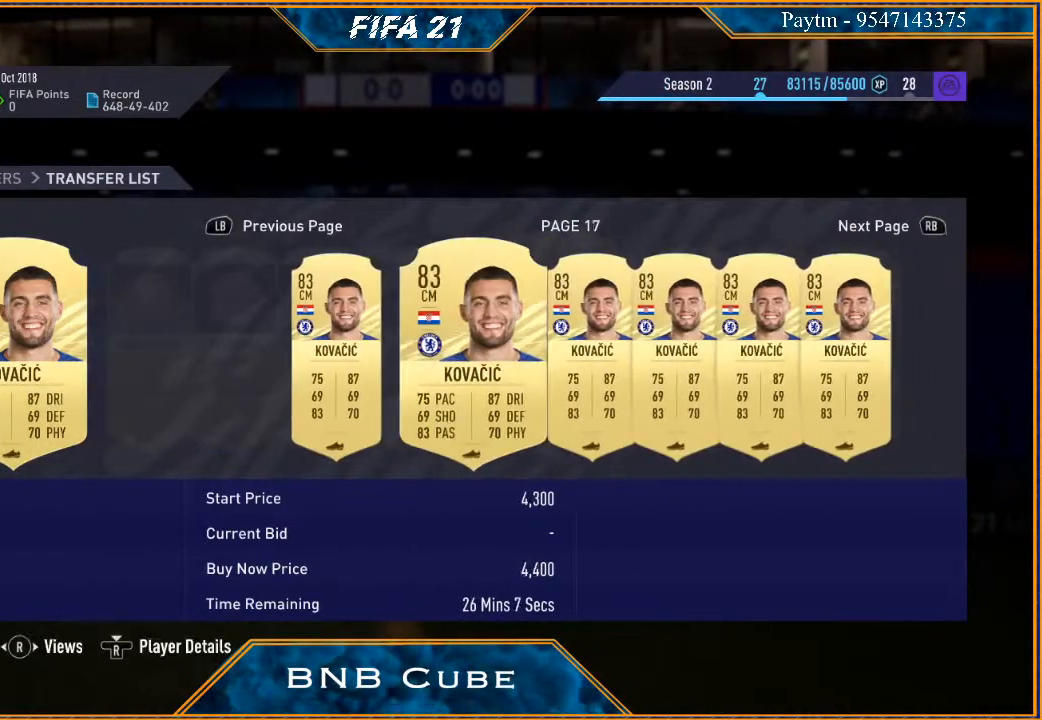
{"buttons": [], "left_stick": "right", "right_stick": "center", "events": []}
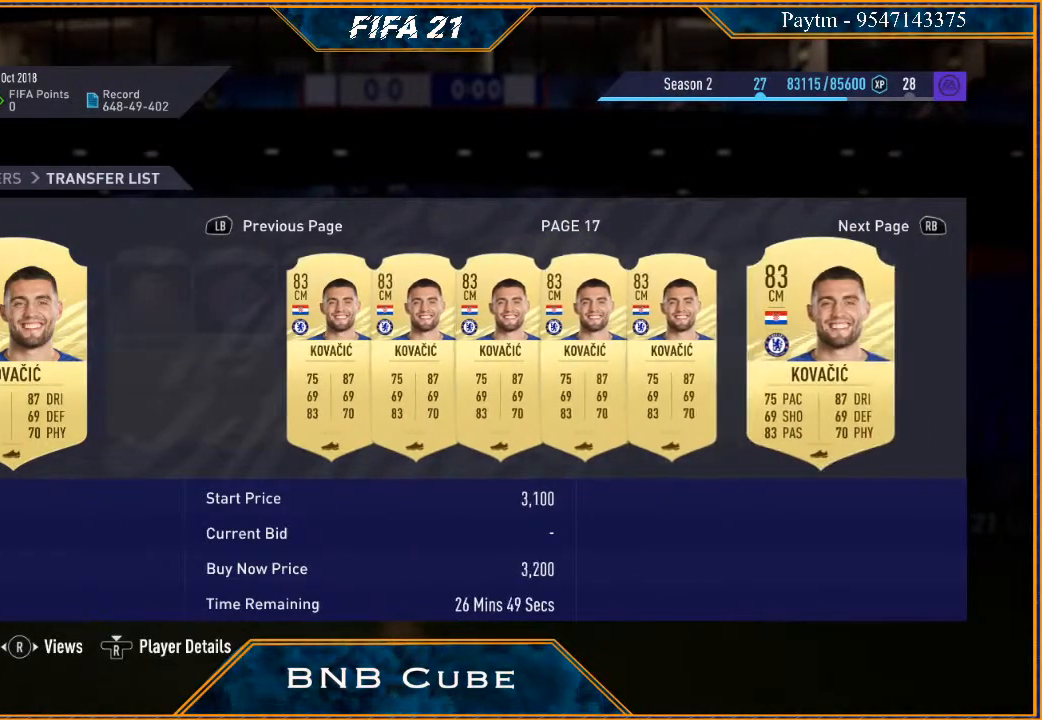
{"buttons": [], "left_stick": "right", "right_stick": "center", "events": []}
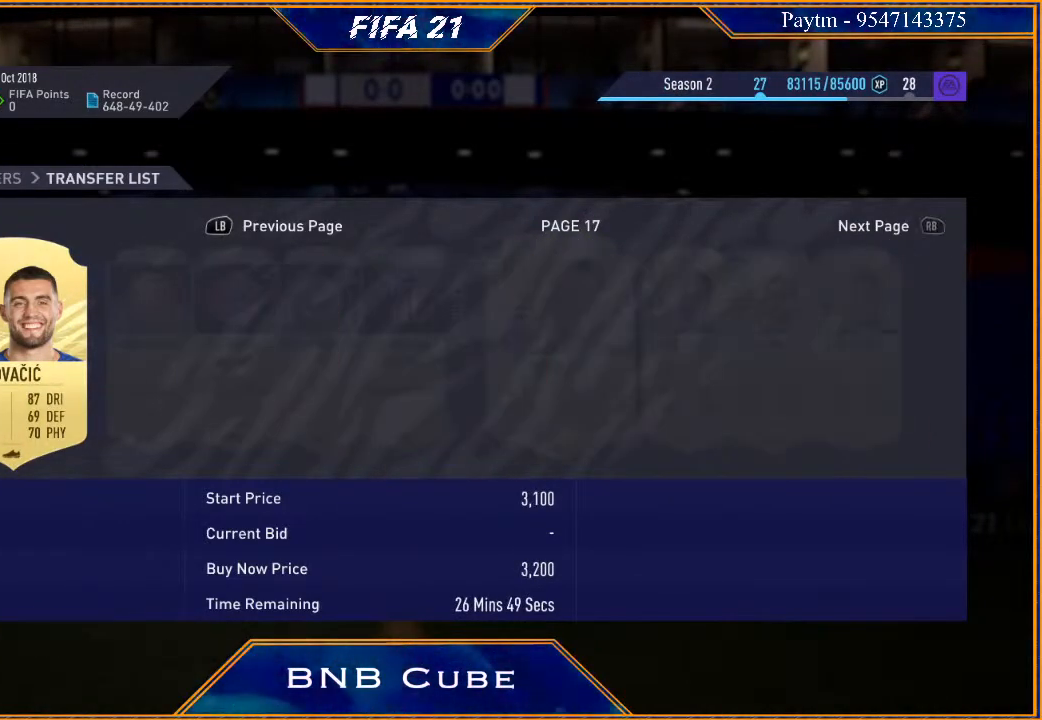
{"buttons": [], "left_stick": "right", "right_stick": "center", "events": []}
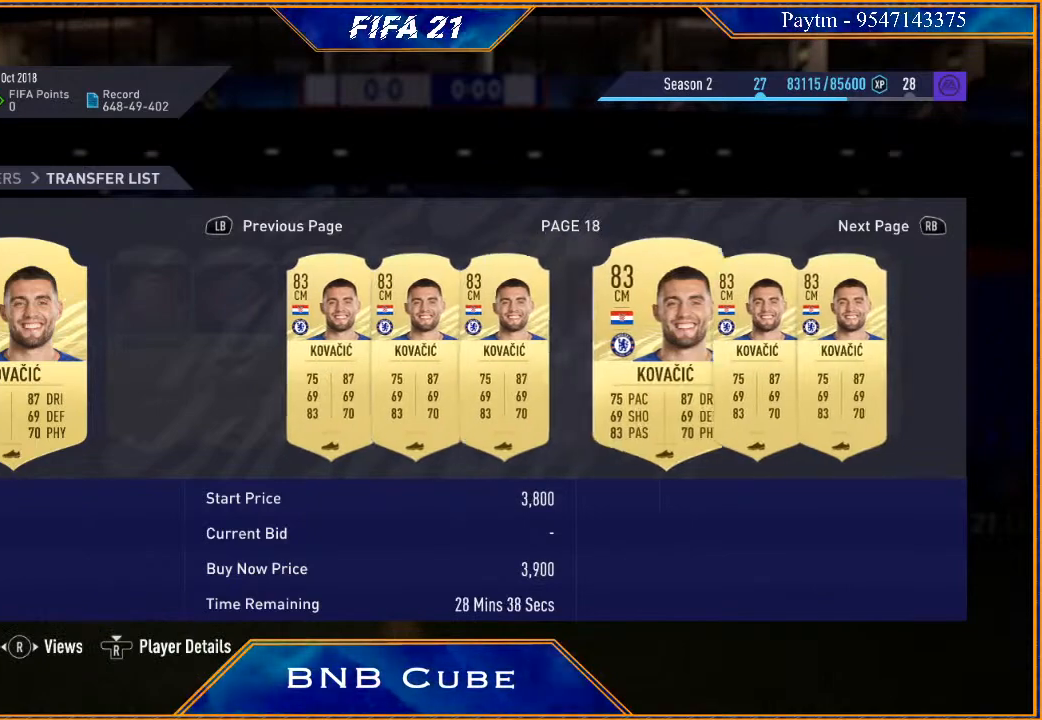
{"buttons": [], "left_stick": "right", "right_stick": "center", "events": []}
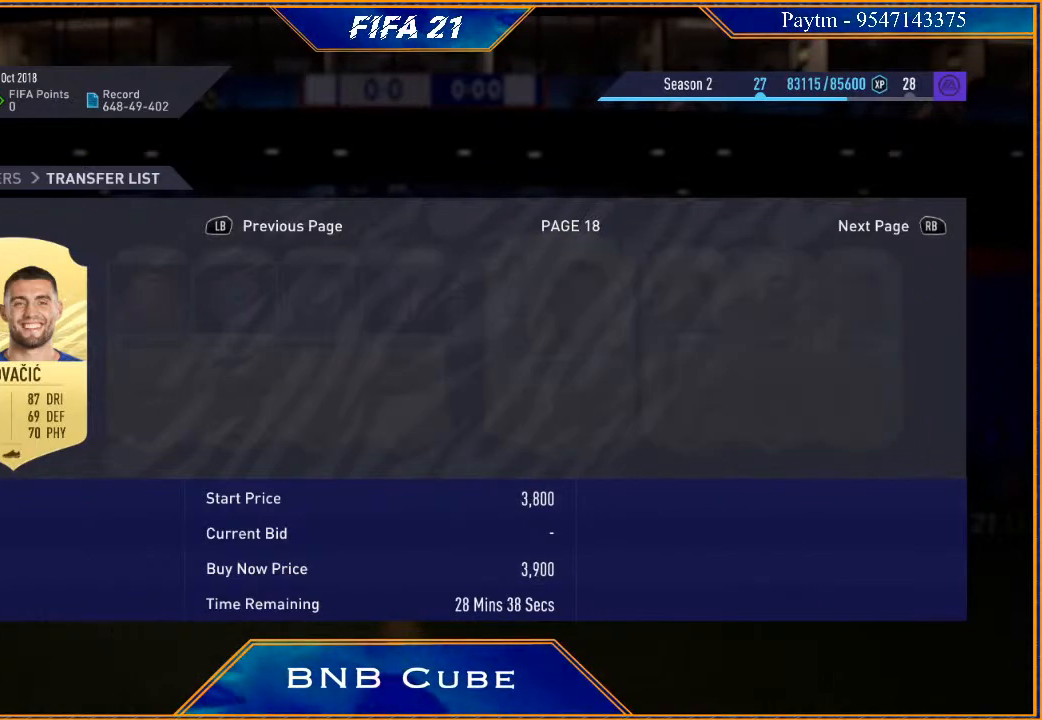
{"buttons": [], "left_stick": "right", "right_stick": "center", "events": []}
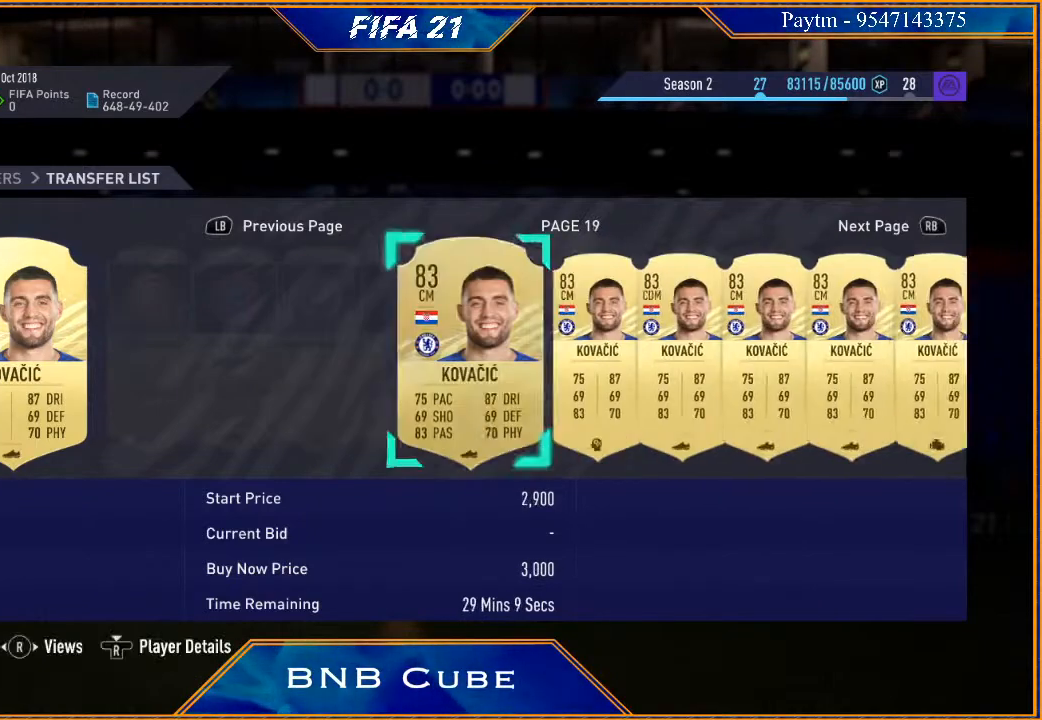
{"buttons": [], "left_stick": "right", "right_stick": "center", "events": []}
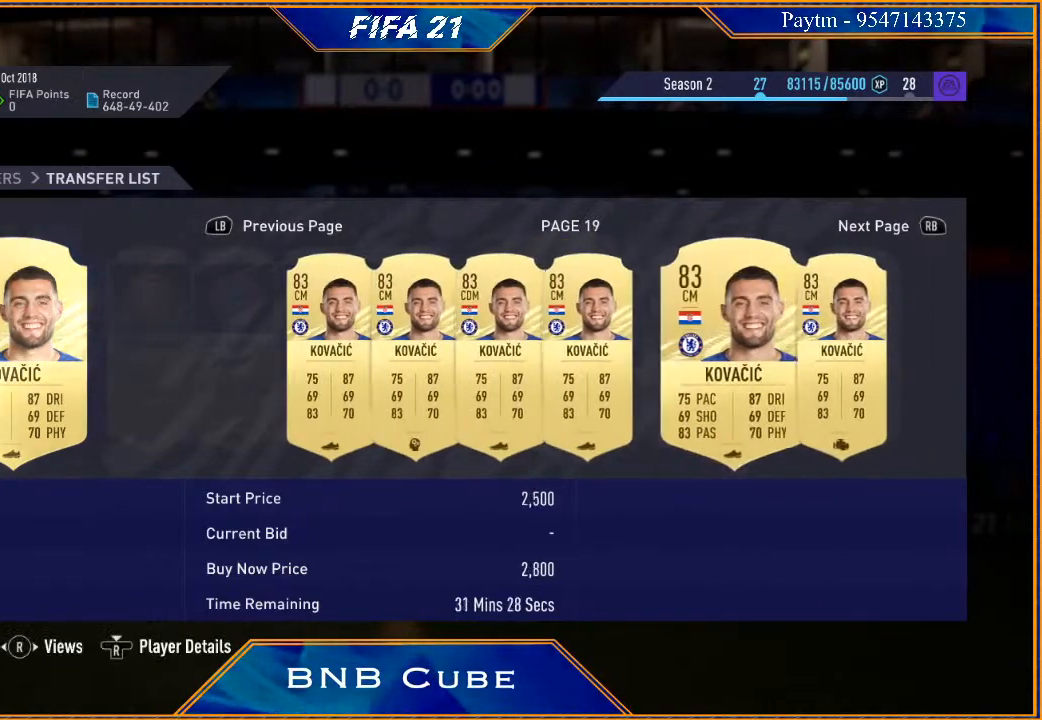
{"buttons": [], "left_stick": "right", "right_stick": "center", "events": []}
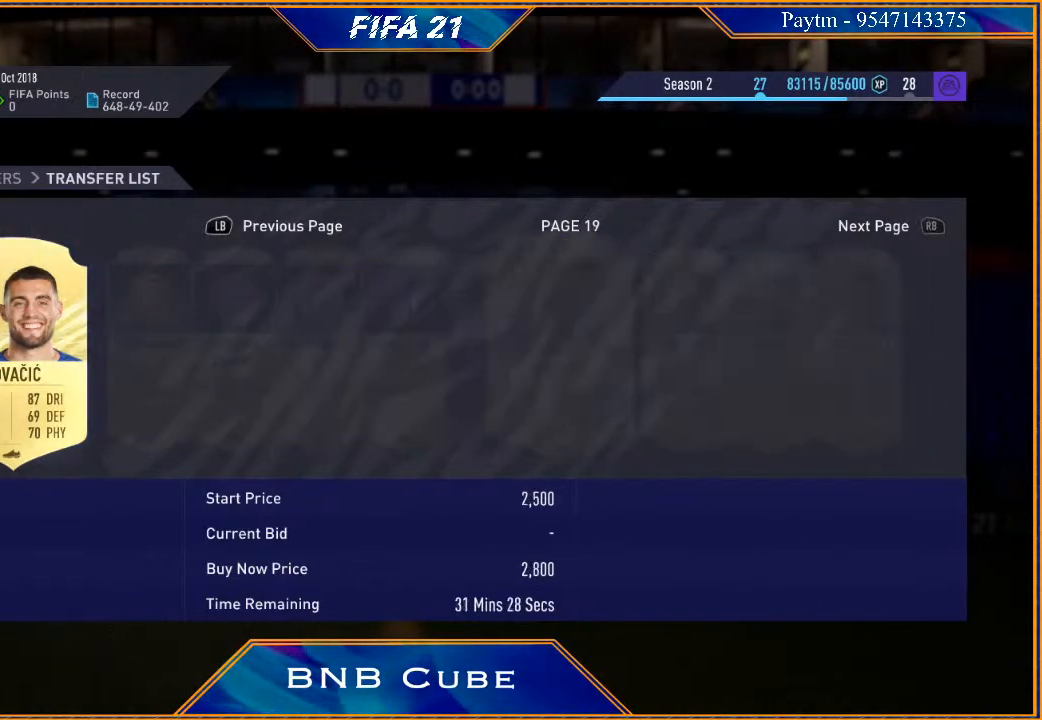
{"buttons": [], "left_stick": "right", "right_stick": "center", "events": []}
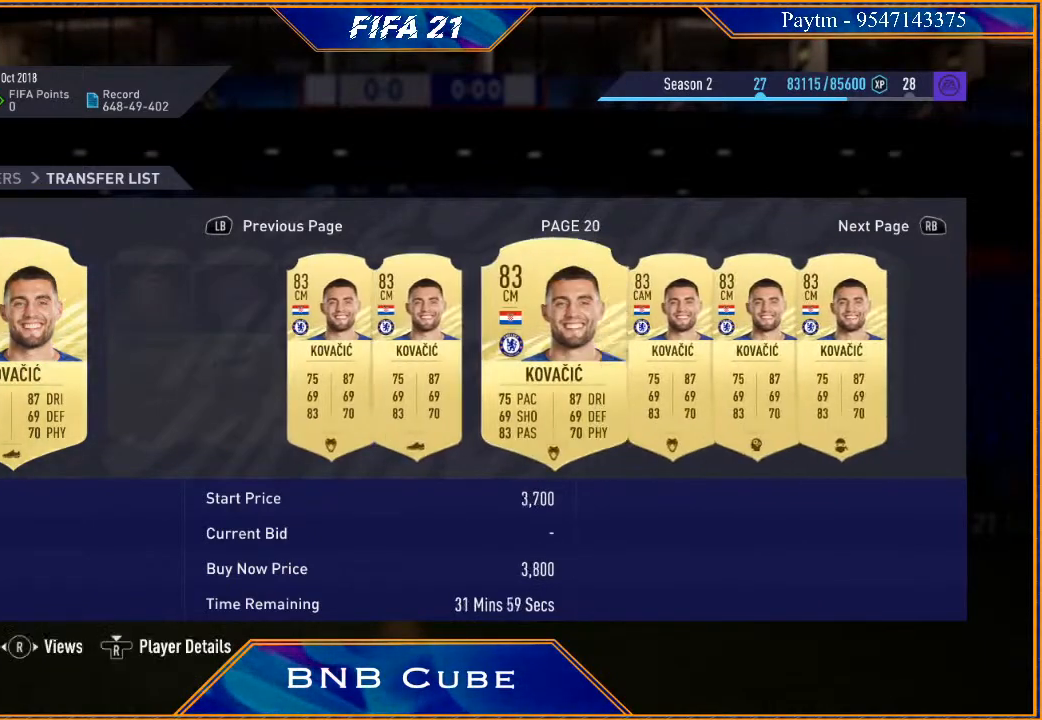
{"buttons": [], "left_stick": "right", "right_stick": "center", "events": []}
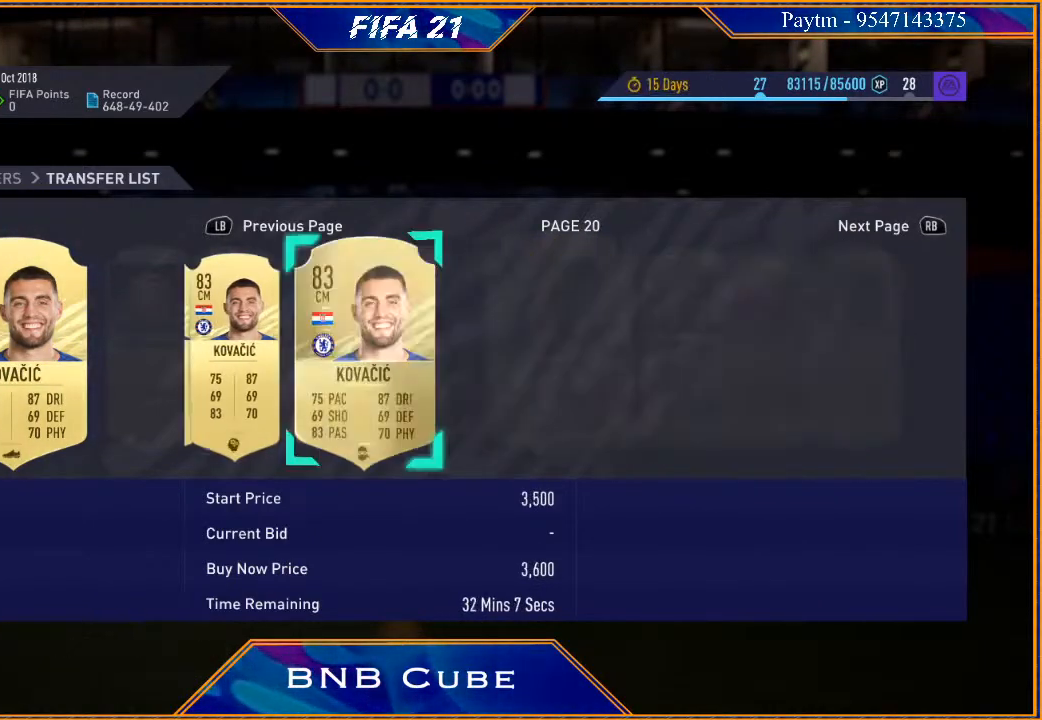
{"buttons": [], "left_stick": "right", "right_stick": "center", "events": []}
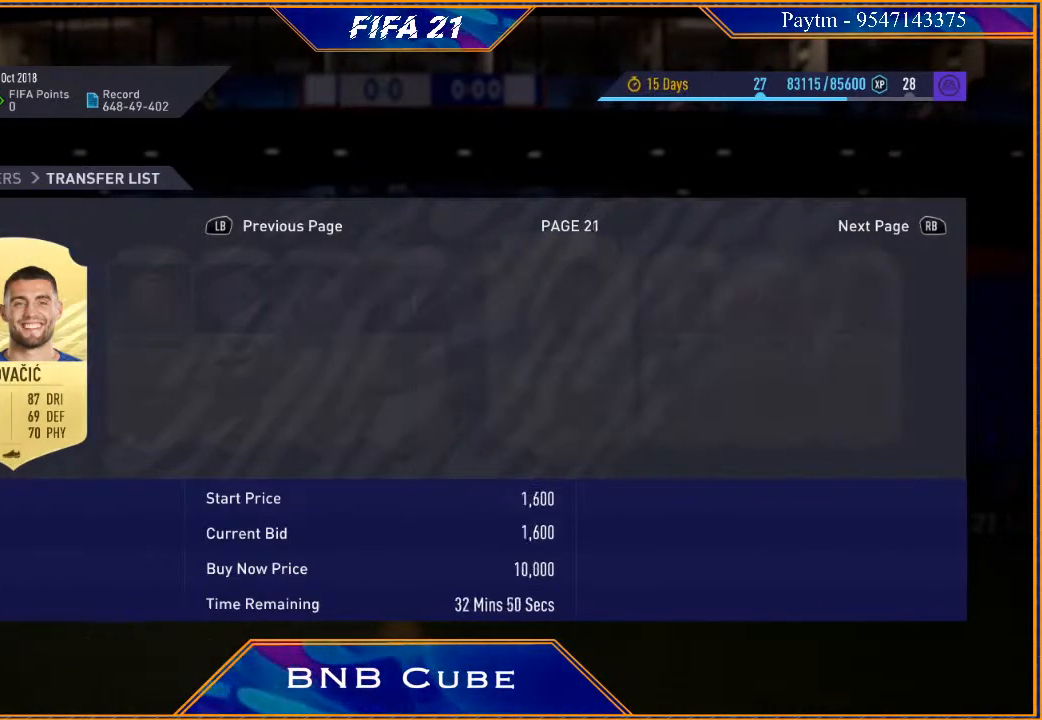
{"buttons": [], "left_stick": "right", "right_stick": "center", "events": []}
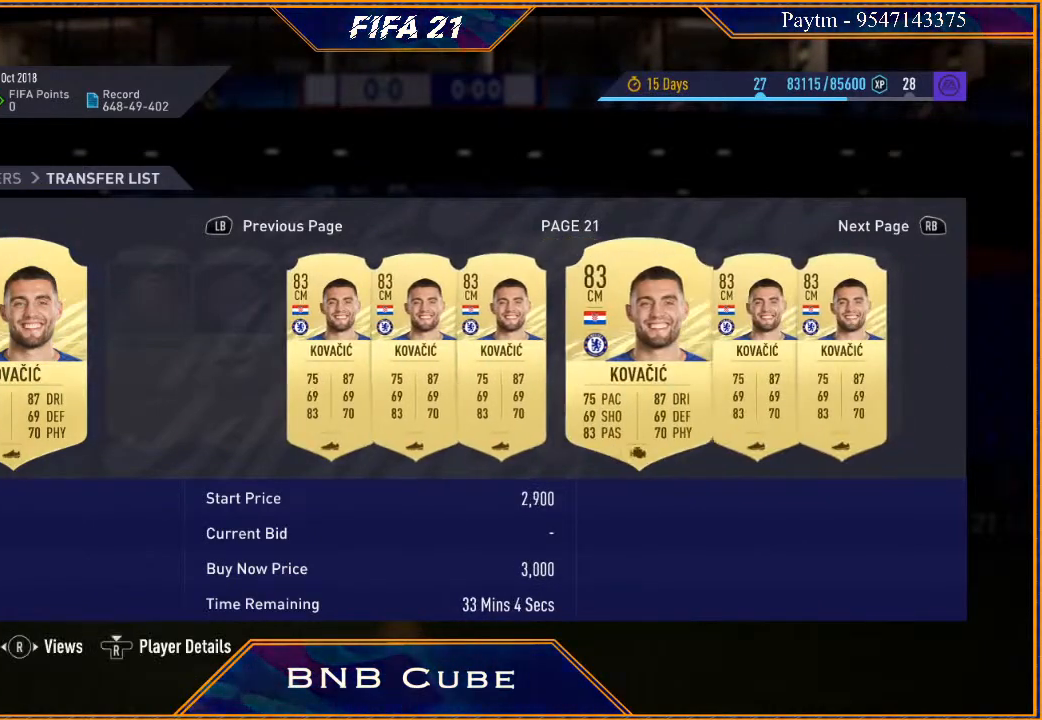
{"buttons": [], "left_stick": "right", "right_stick": "center", "events": []}
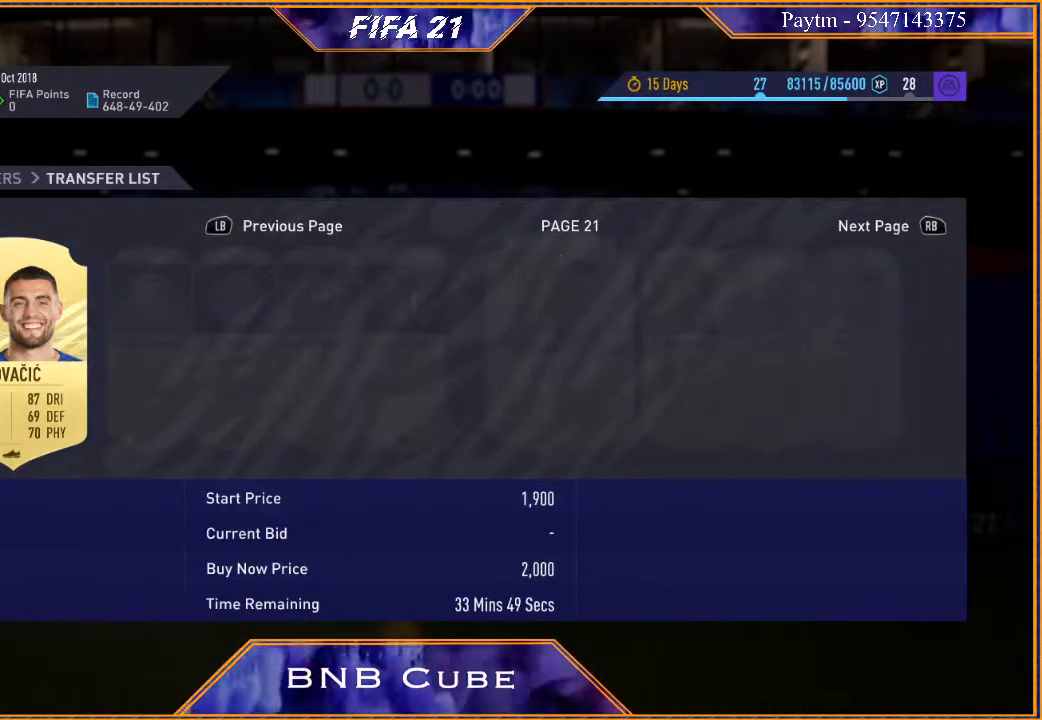
{"buttons": [], "left_stick": "right", "right_stick": "center", "events": []}
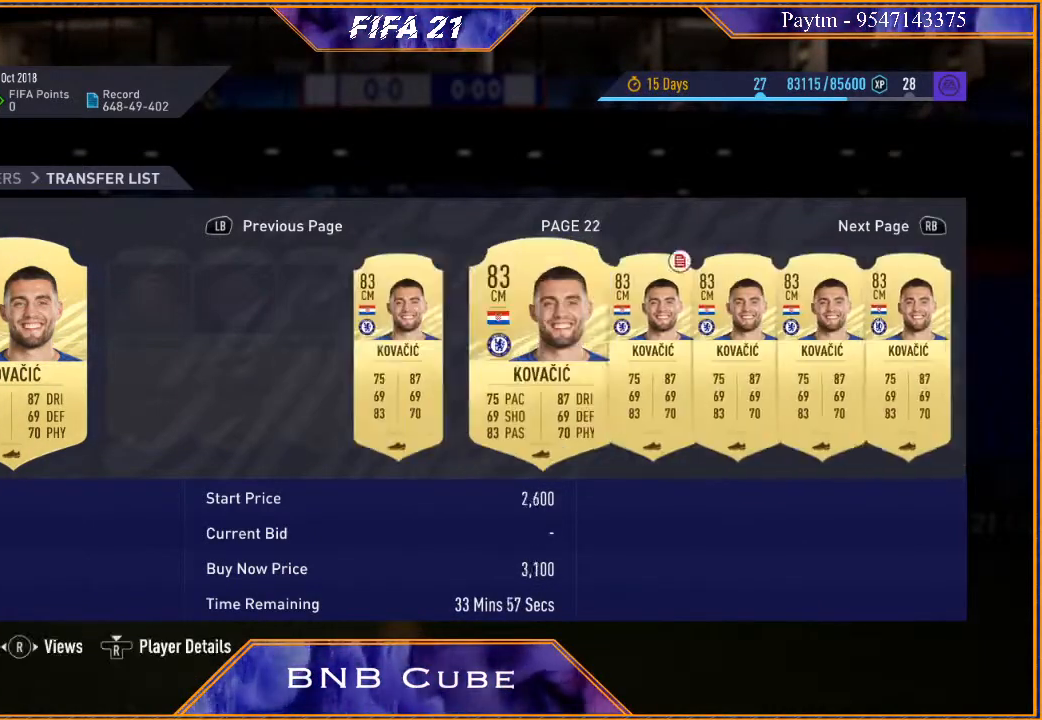
{"buttons": [], "left_stick": "right", "right_stick": "center", "events": []}
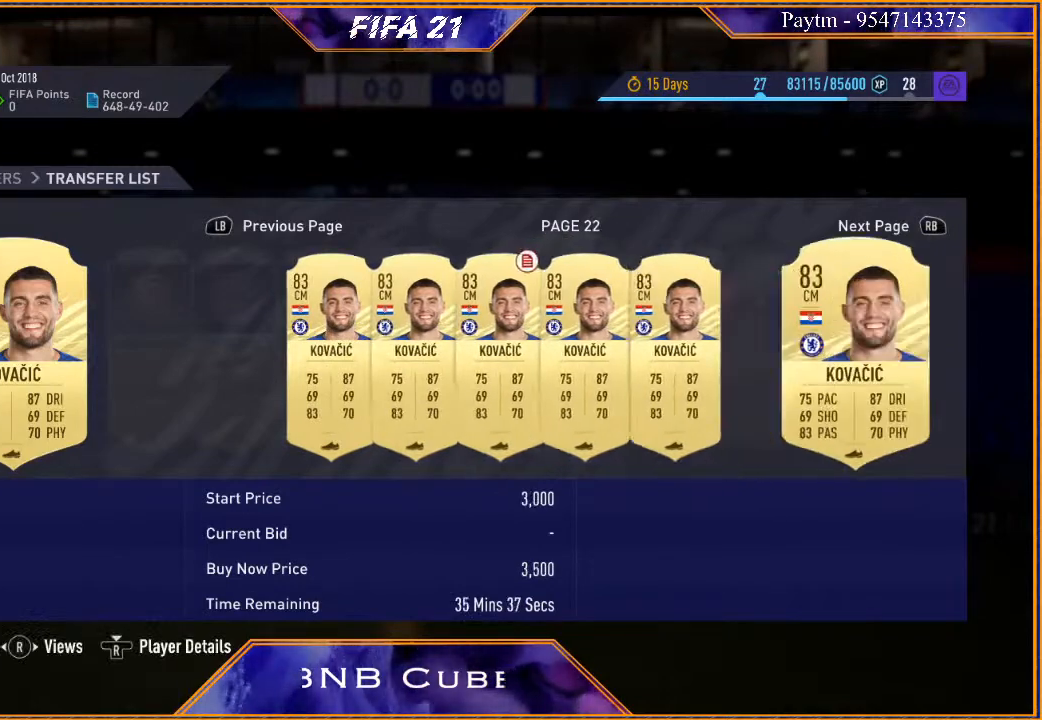
{"buttons": [], "left_stick": "right", "right_stick": "center", "events": []}
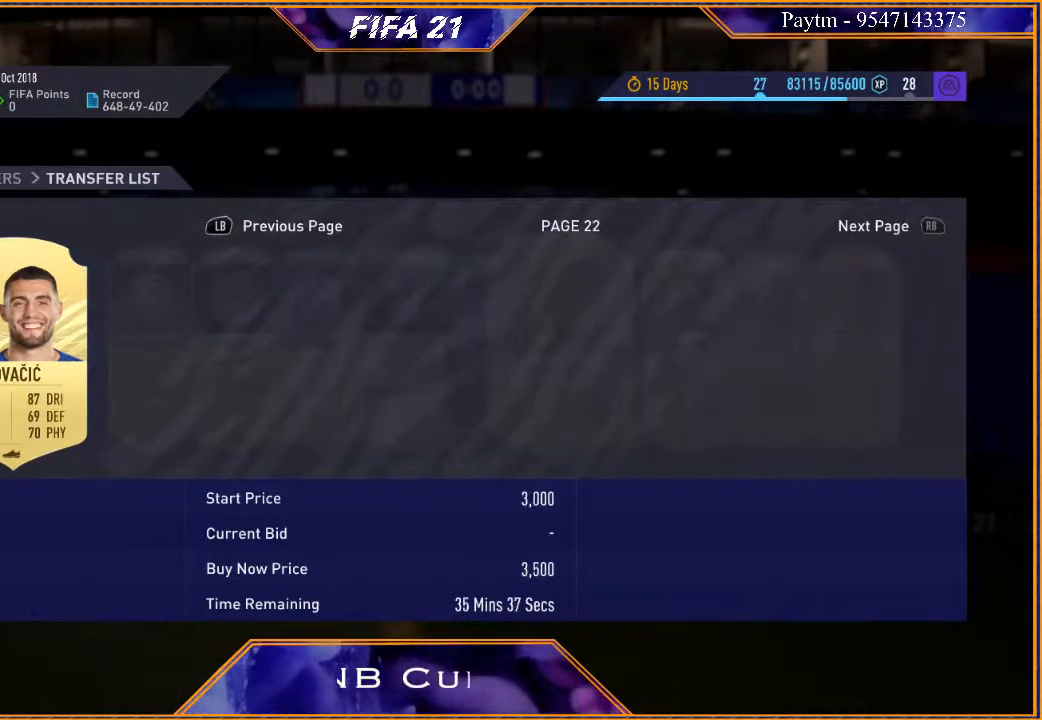
{"buttons": [], "left_stick": "right", "right_stick": "center", "events": []}